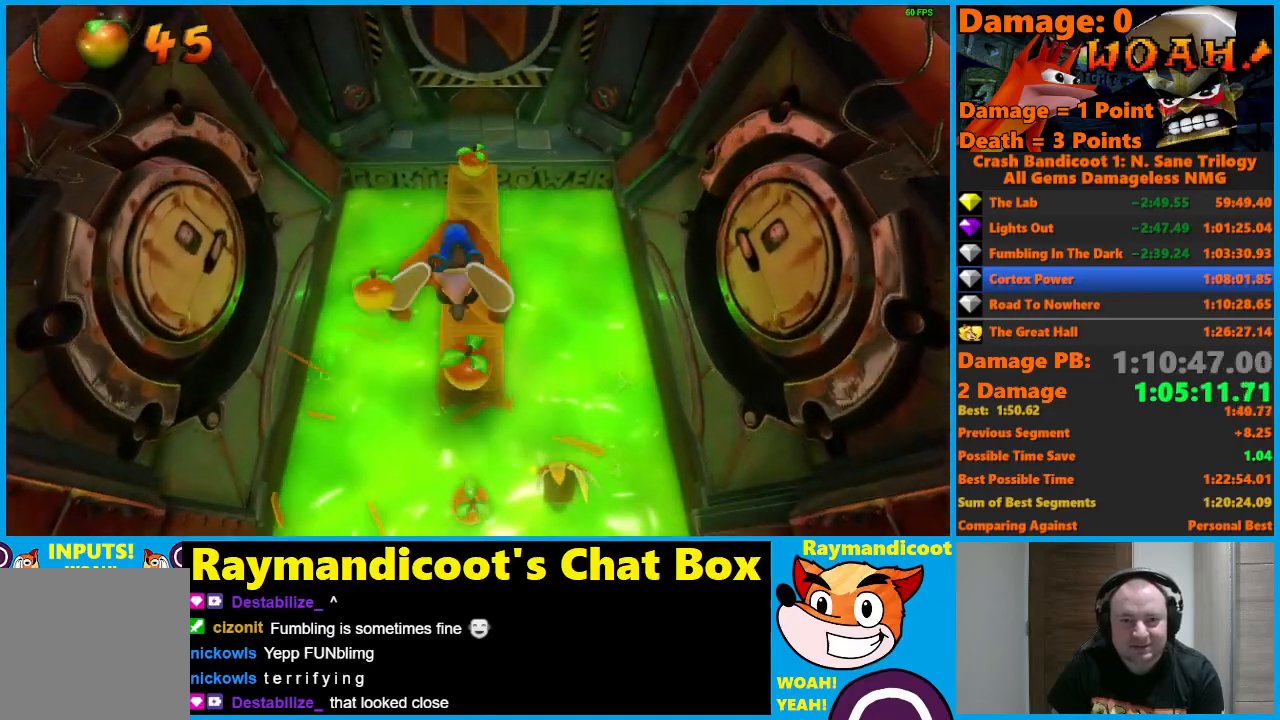
Gameplay with a controller (Xbox layout); each line is a JSON object with the inputs held at the frame after it. "events" lists button and stick changes between this image and that frame as [ms after this image, input, new state], when the widget could be followed in between.
{"buttons": [], "left_stick": "center", "right_stick": "center", "events": [[17, "left_stick", "center"], [267, "left_stick", "up"], [500, "left_stick", "center"]]}
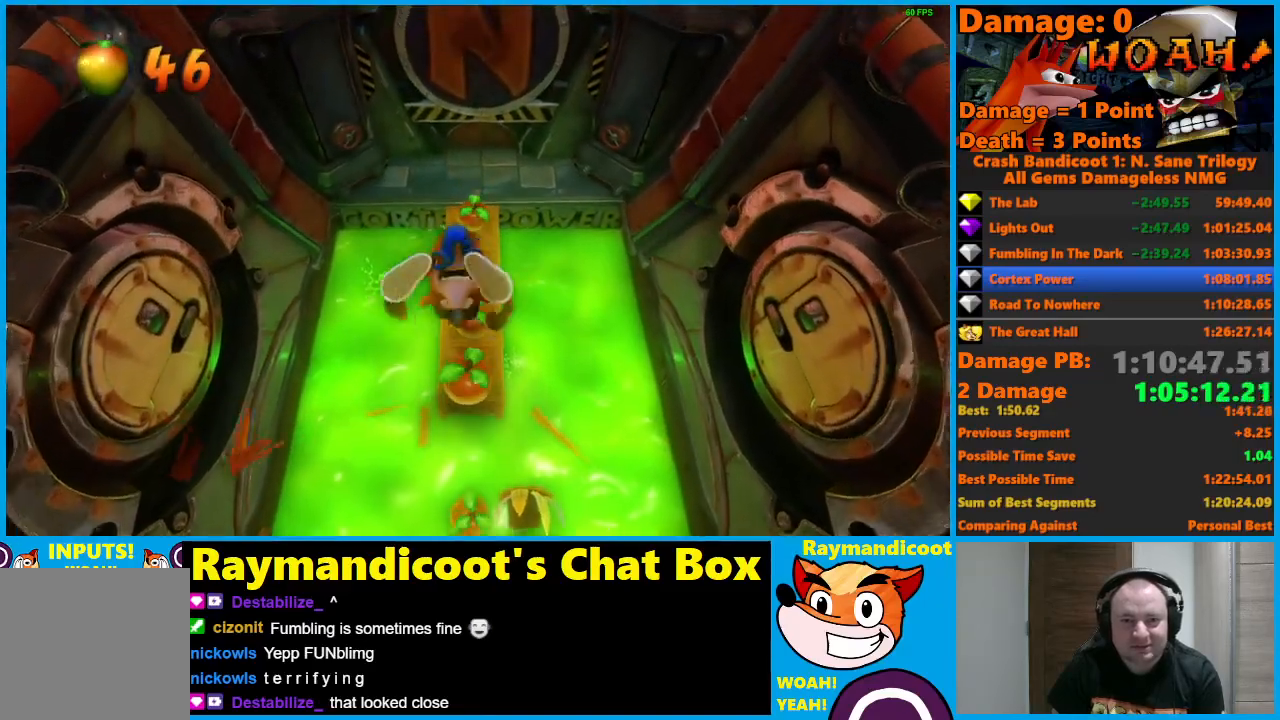
{"buttons": [], "left_stick": "center", "right_stick": "center", "events": [[267, "left_stick", "up"], [500, "left_stick", "center"]]}
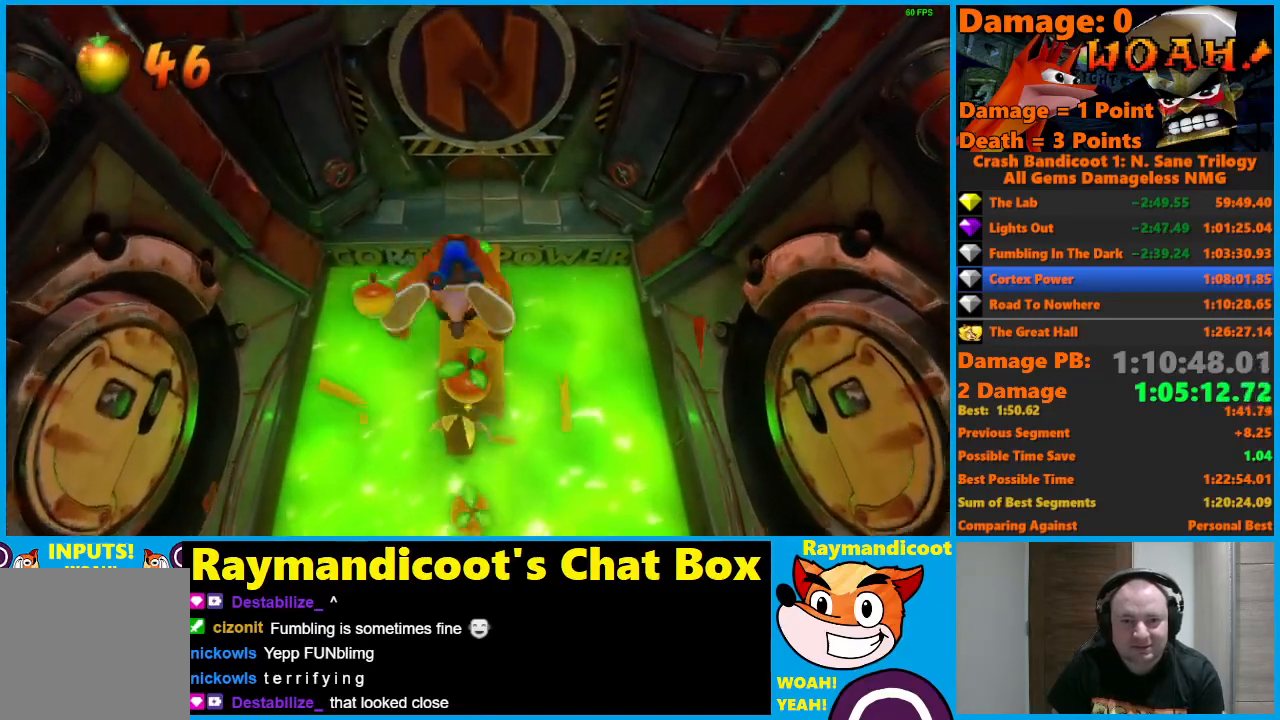
{"buttons": [], "left_stick": "up", "right_stick": "center", "events": [[250, "left_stick", "up"]]}
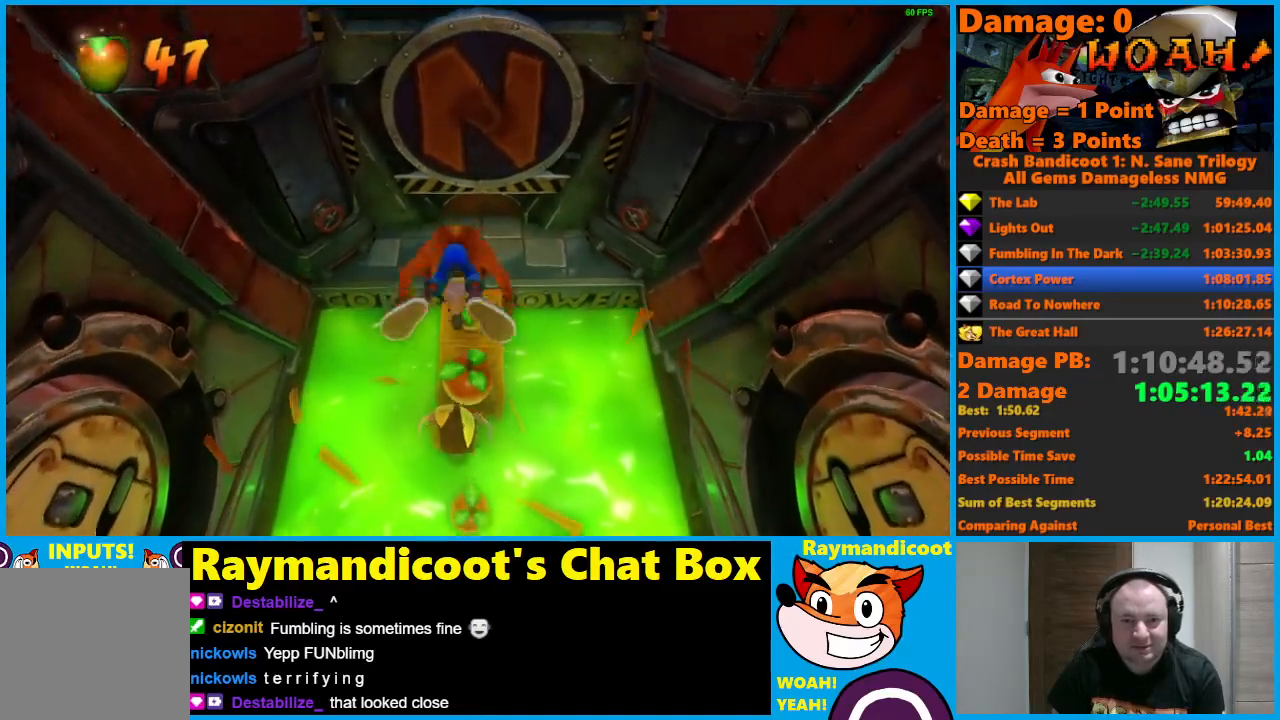
{"buttons": [], "left_stick": "up", "right_stick": "center", "events": [[33, "left_stick", "center"], [283, "left_stick", "up"]]}
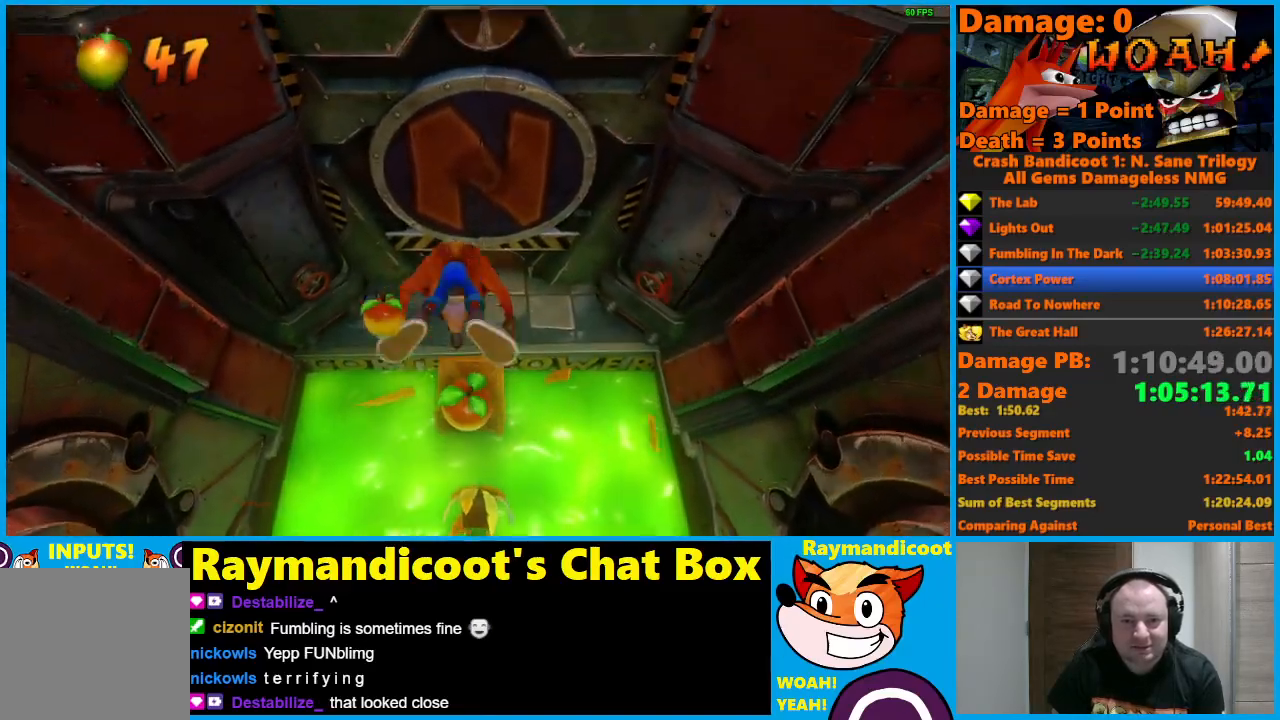
{"buttons": [], "left_stick": "up", "right_stick": "center", "events": [[17, "left_stick", "center"], [217, "left_stick", "up"]]}
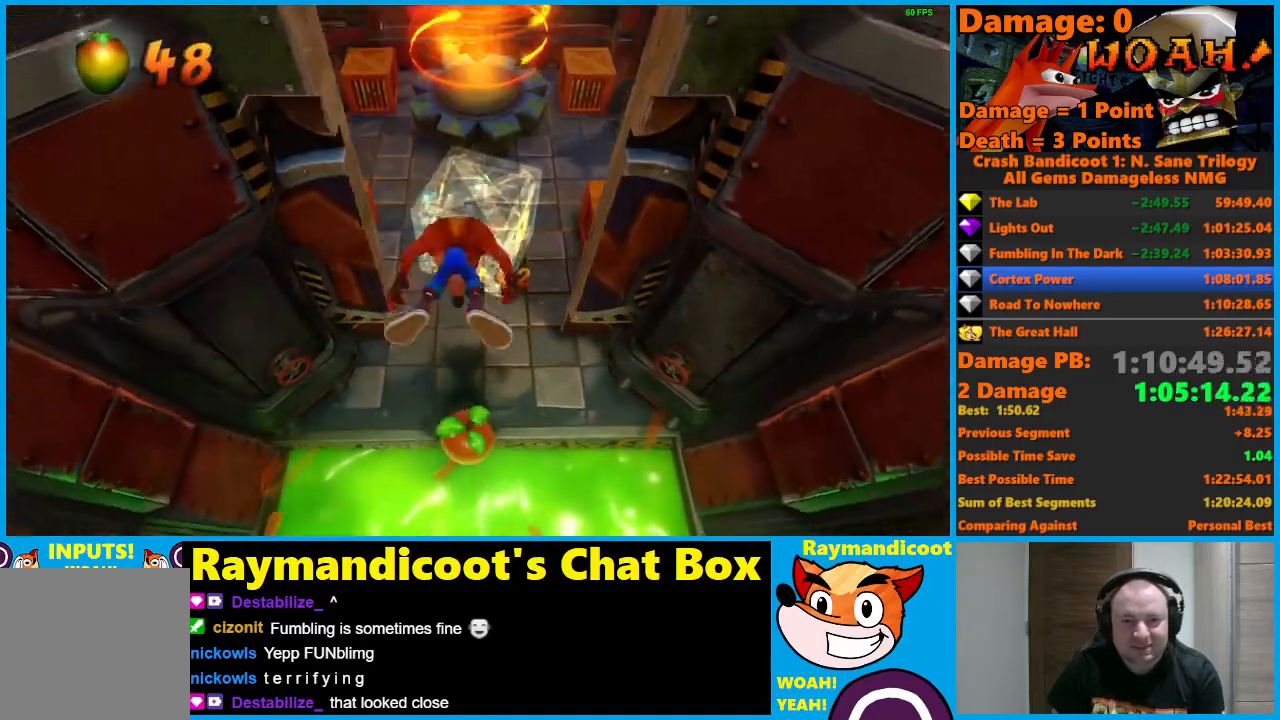
{"buttons": [], "left_stick": "up", "right_stick": "center", "events": [[17, "left_stick", "up-left"], [183, "X", "down"], [450, "X", "up"], [483, "left_stick", "up"]]}
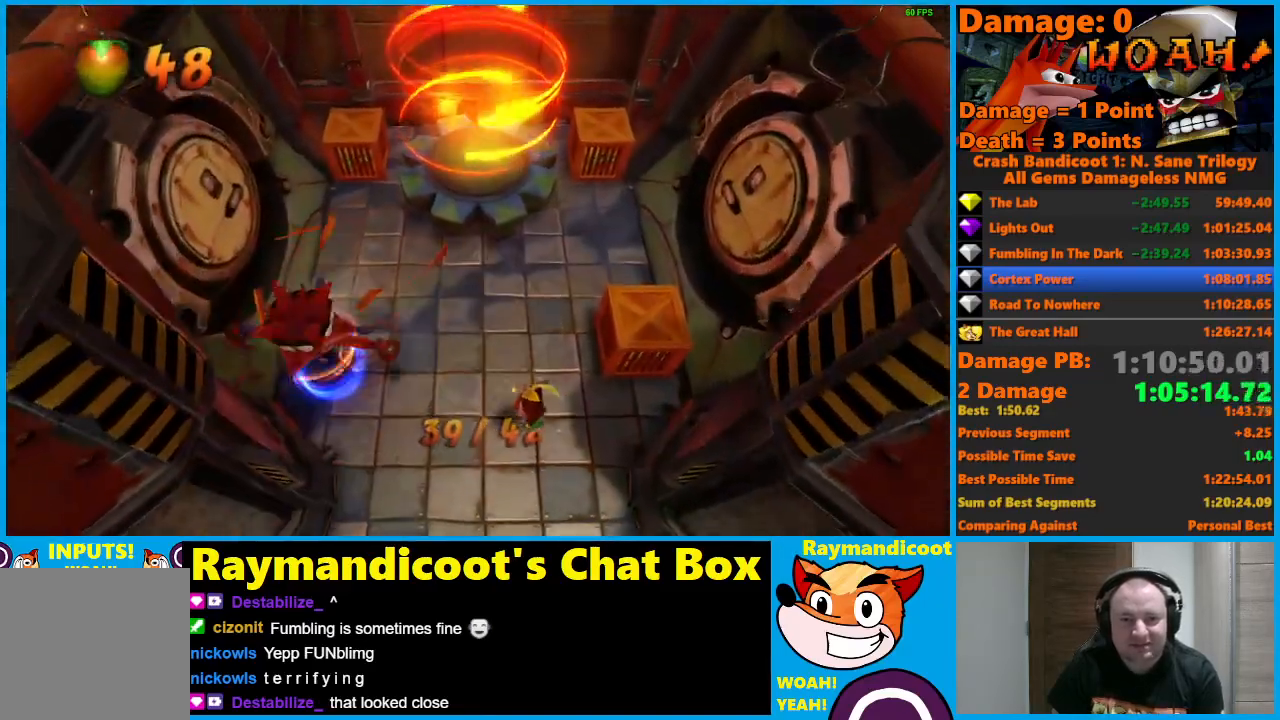
{"buttons": ["X"], "left_stick": "up", "right_stick": "center", "events": [[450, "X", "down"]]}
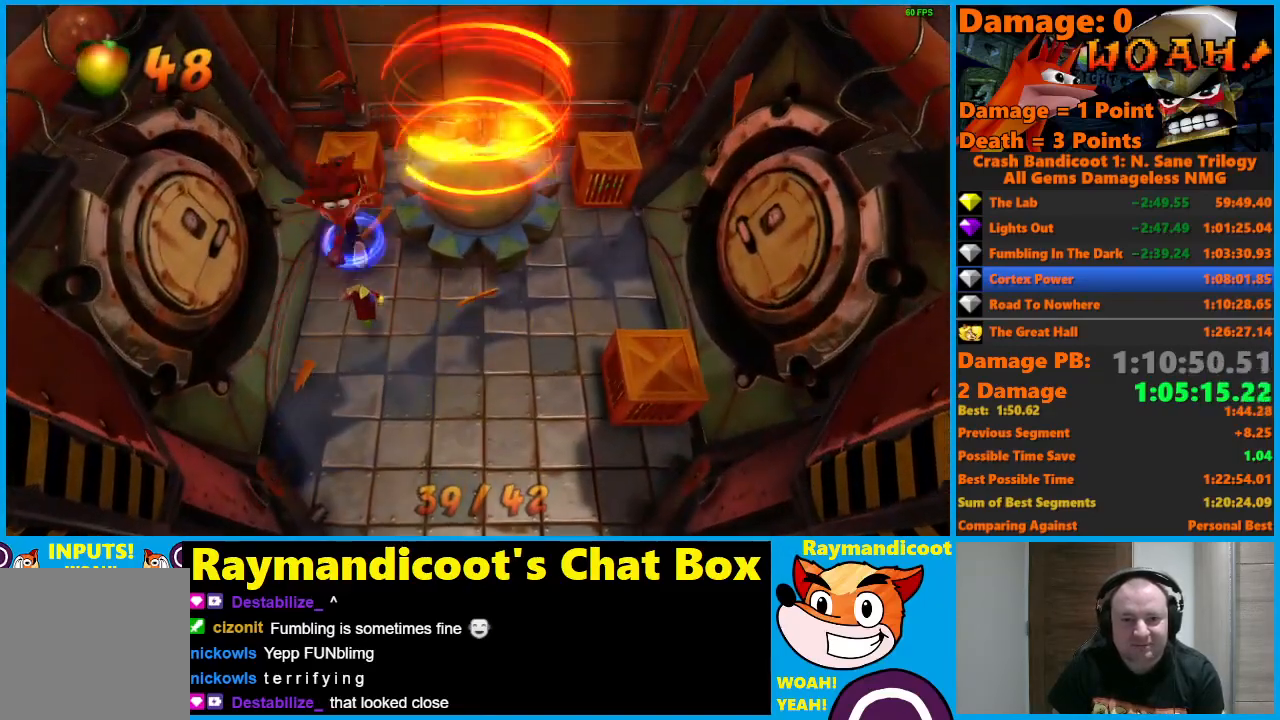
{"buttons": [], "left_stick": "right", "right_stick": "center", "events": [[33, "X", "up"], [117, "X", "down"], [233, "X", "up"], [267, "left_stick", "up-right"], [450, "left_stick", "right"]]}
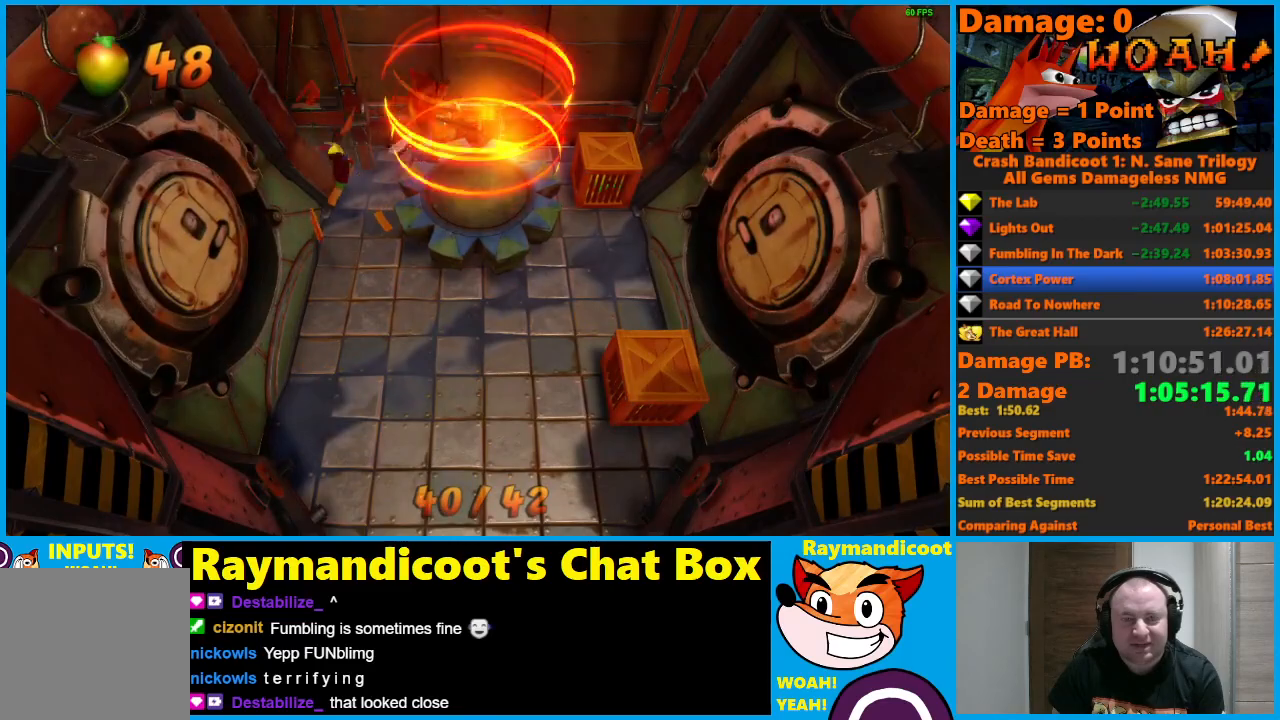
{"buttons": [], "left_stick": "down-right", "right_stick": "center", "events": [[300, "X", "down"], [433, "X", "up"], [433, "left_stick", "down-right"]]}
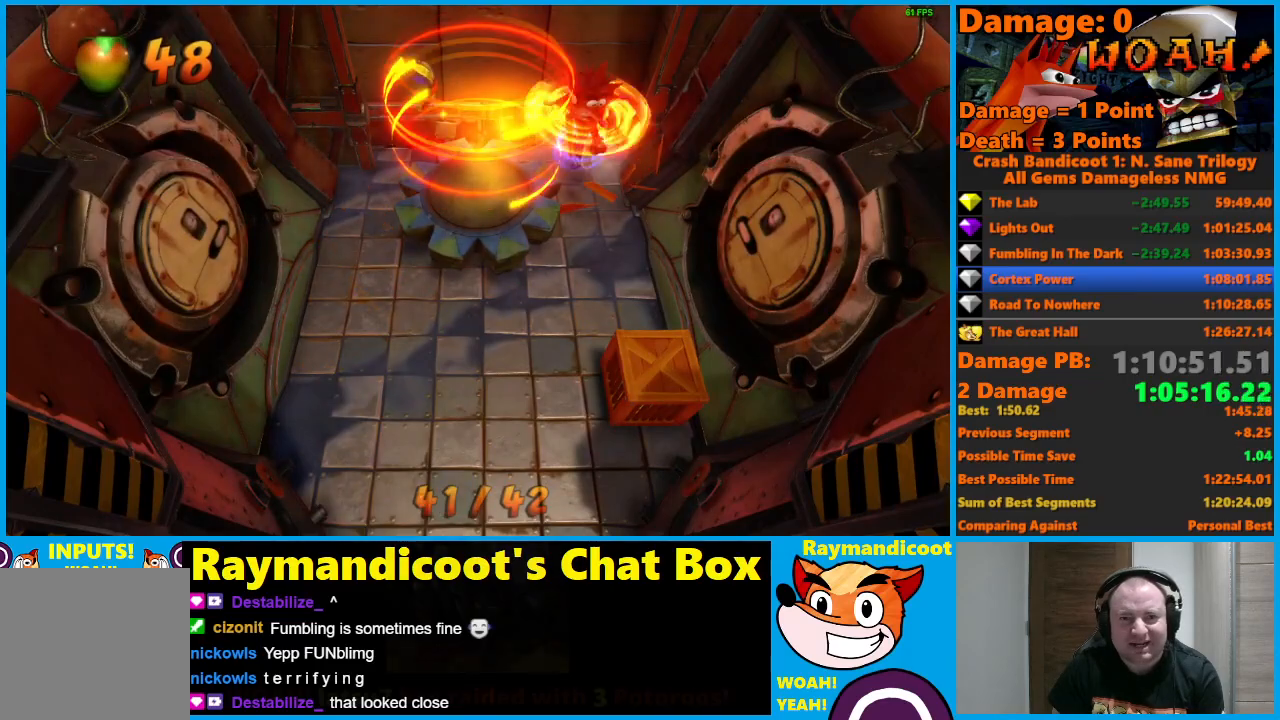
{"buttons": ["X"], "left_stick": "down", "right_stick": "center", "events": [[67, "left_stick", "down"], [467, "X", "down"]]}
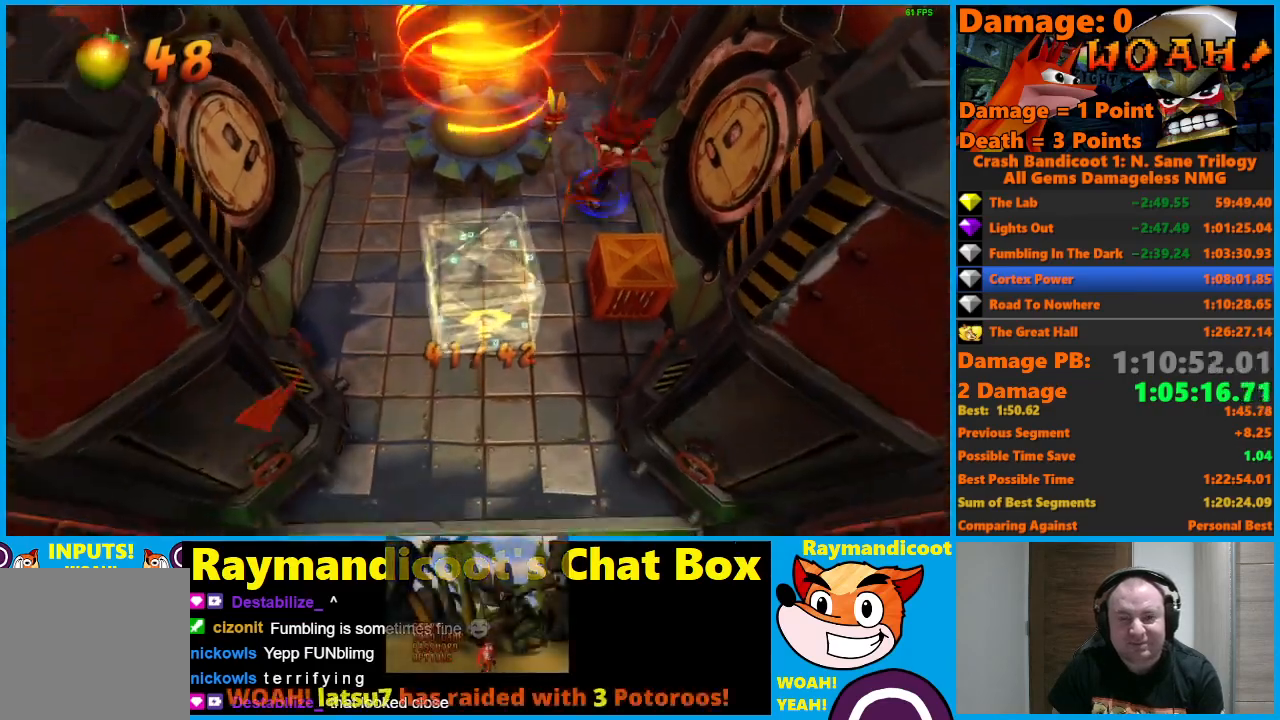
{"buttons": [], "left_stick": "down-left", "right_stick": "center", "events": [[67, "X", "up"], [133, "left_stick", "down-left"], [150, "X", "down"], [250, "X", "up"]]}
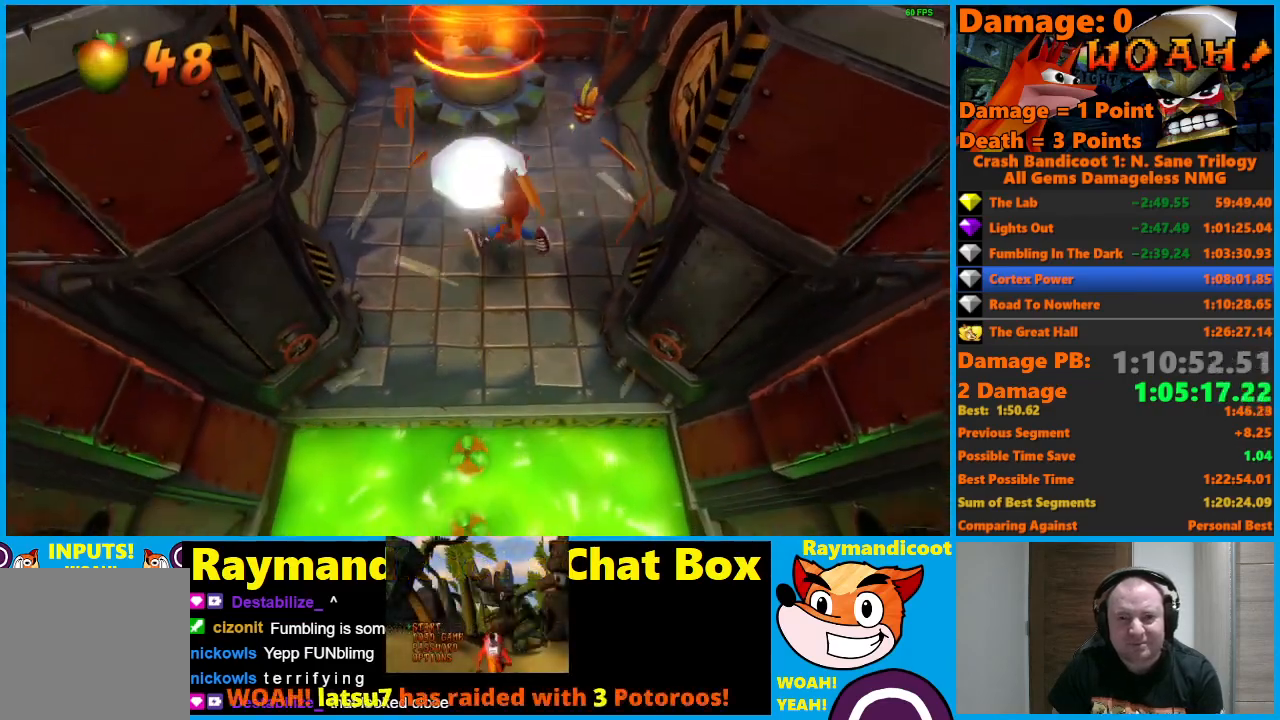
{"buttons": [], "left_stick": "up", "right_stick": "center", "events": [[50, "left_stick", "center"], [367, "left_stick", "up"]]}
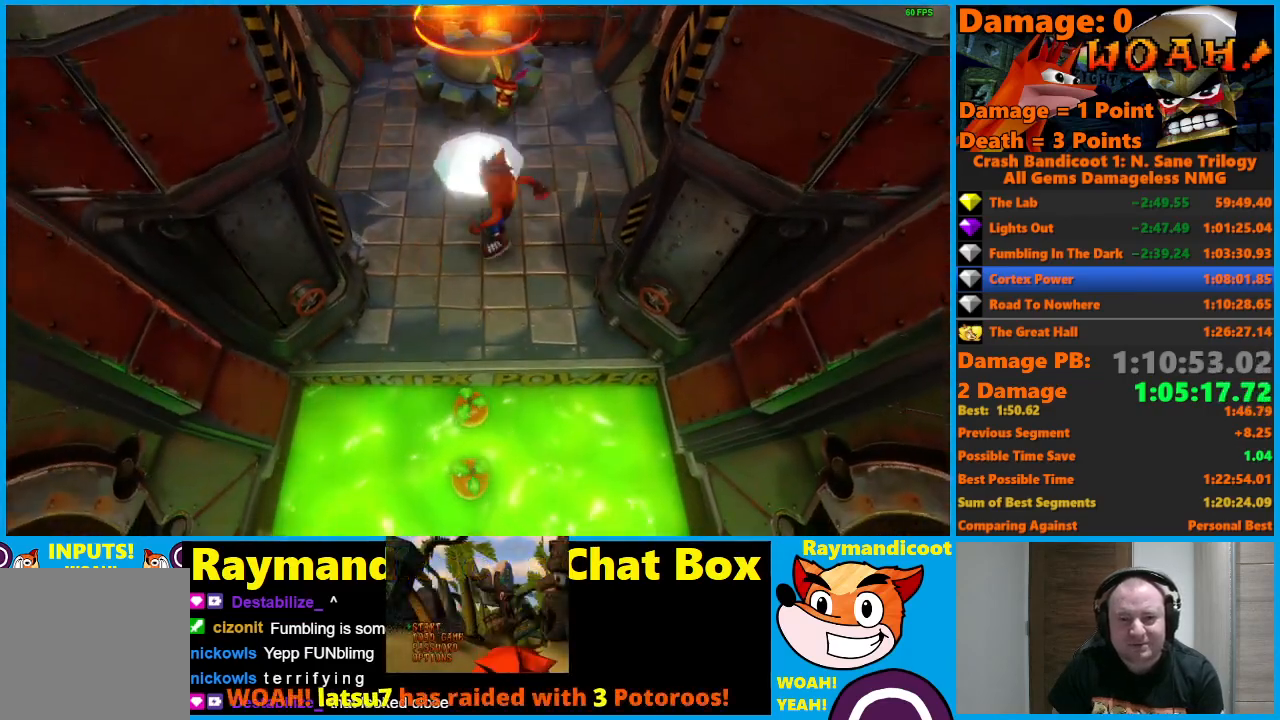
{"buttons": [], "left_stick": "up", "right_stick": "center", "events": [[50, "A", "down"], [150, "A", "up"]]}
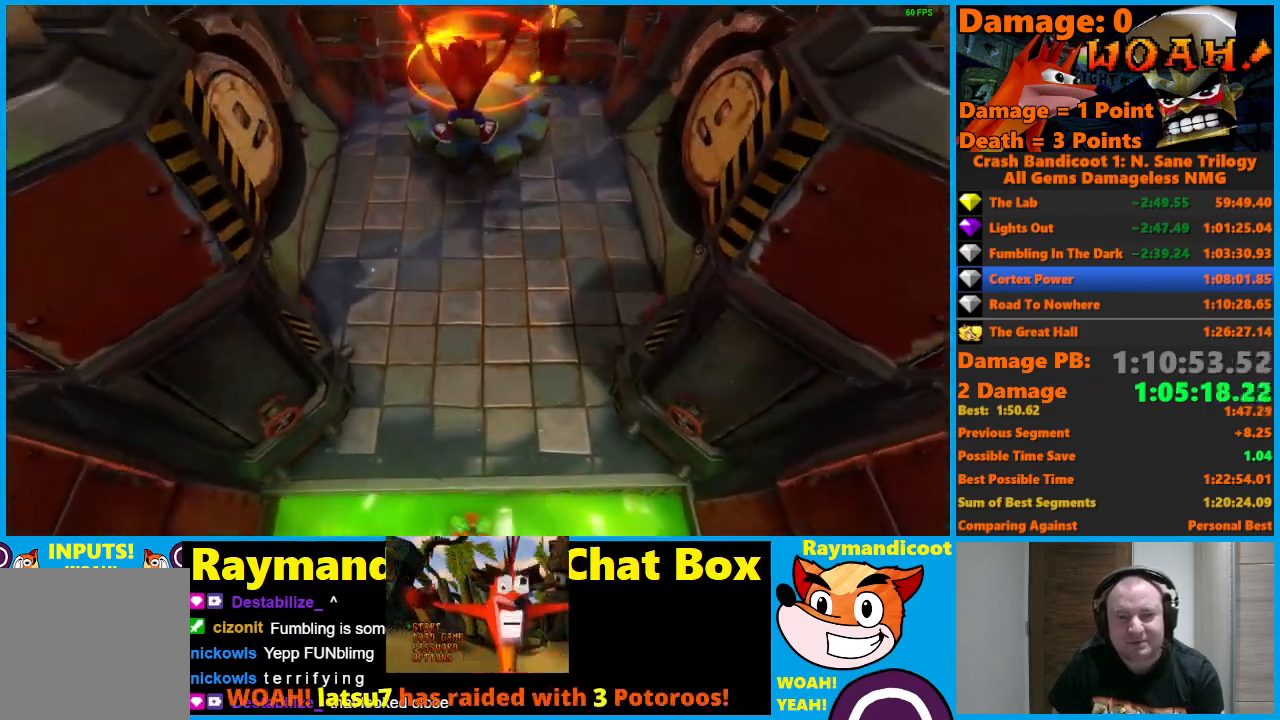
{"buttons": ["A"], "left_stick": "center", "right_stick": "center", "events": [[283, "A", "down"], [350, "left_stick", "center"]]}
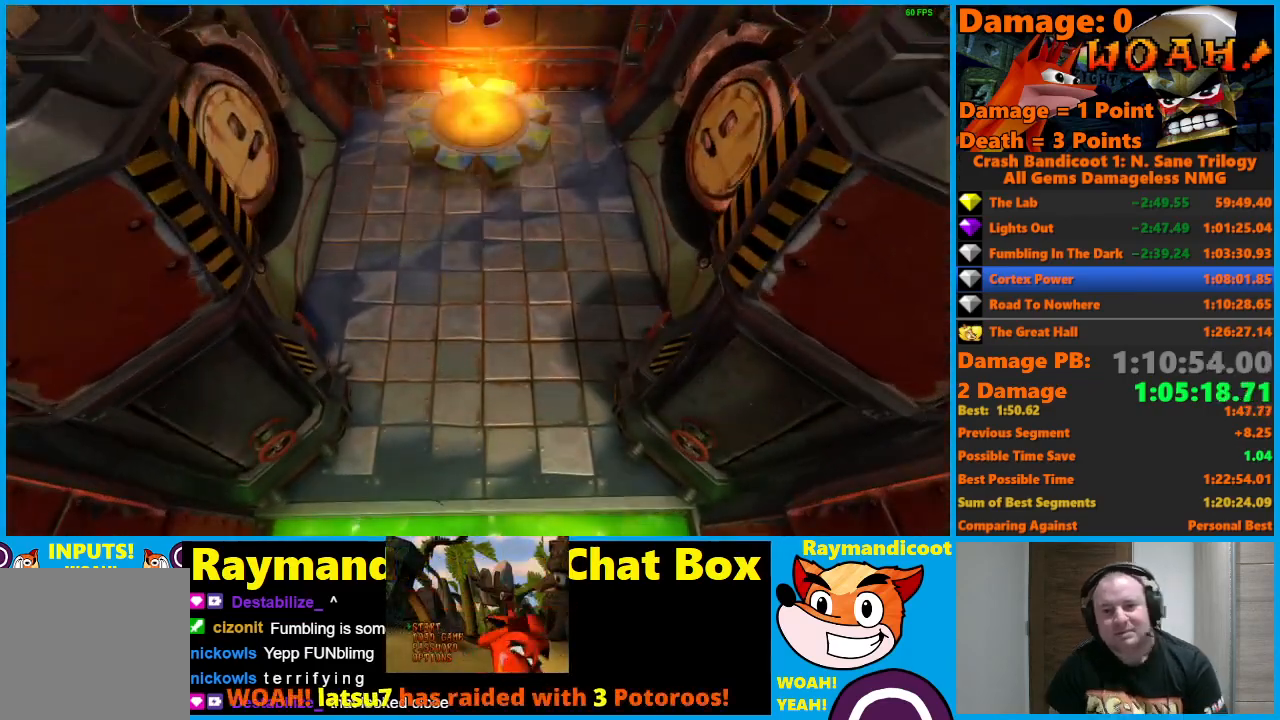
{"buttons": ["A"], "left_stick": "center", "right_stick": "center", "events": []}
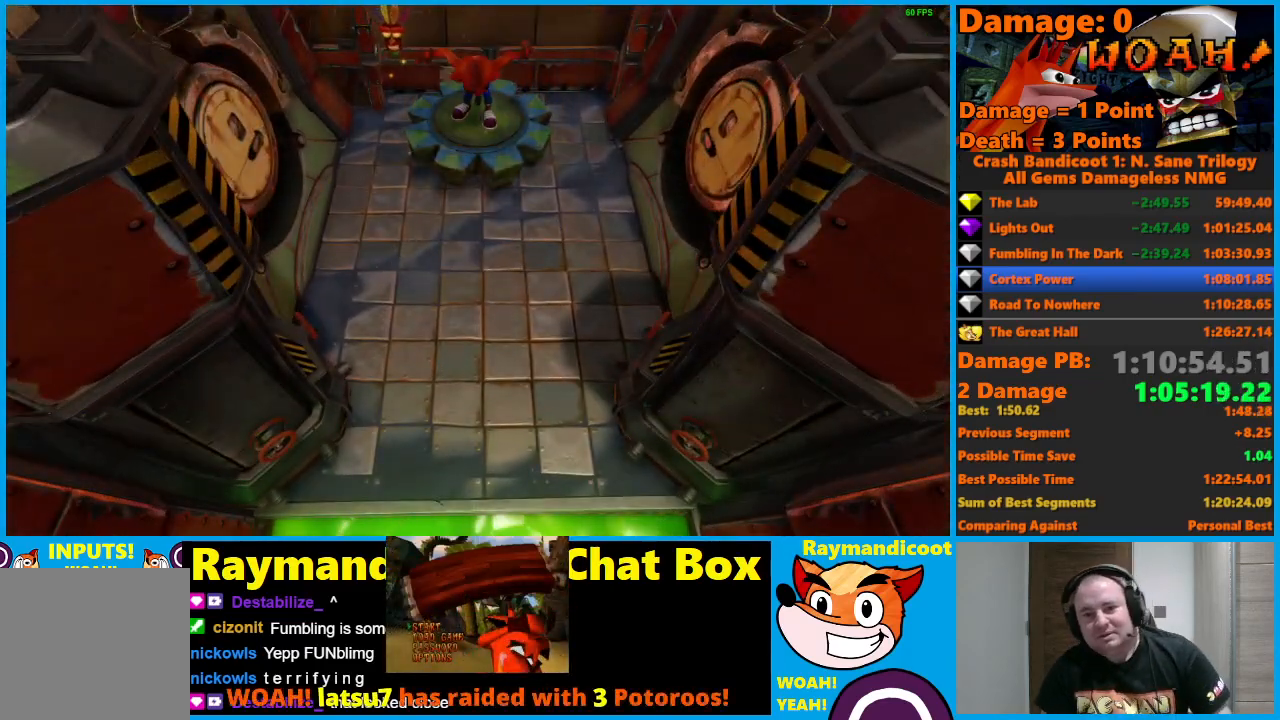
{"buttons": ["A"], "left_stick": "center", "right_stick": "center", "events": []}
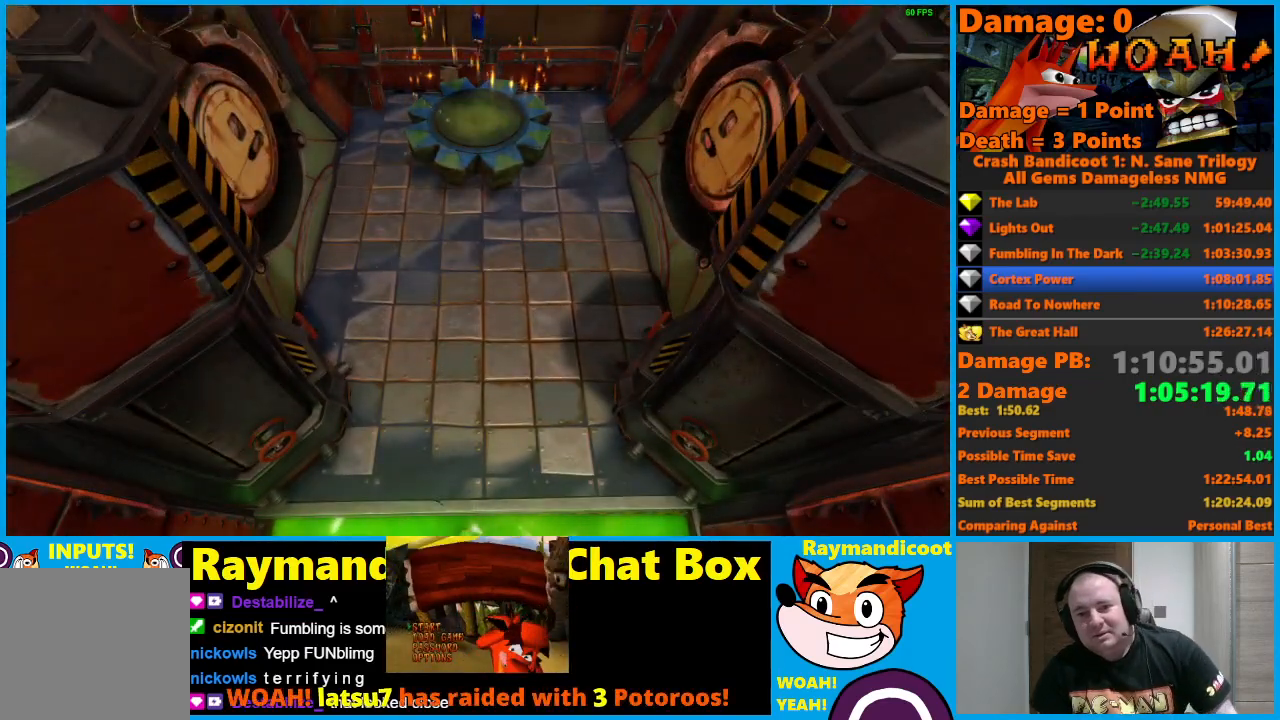
{"buttons": ["A"], "left_stick": "center", "right_stick": "center", "events": []}
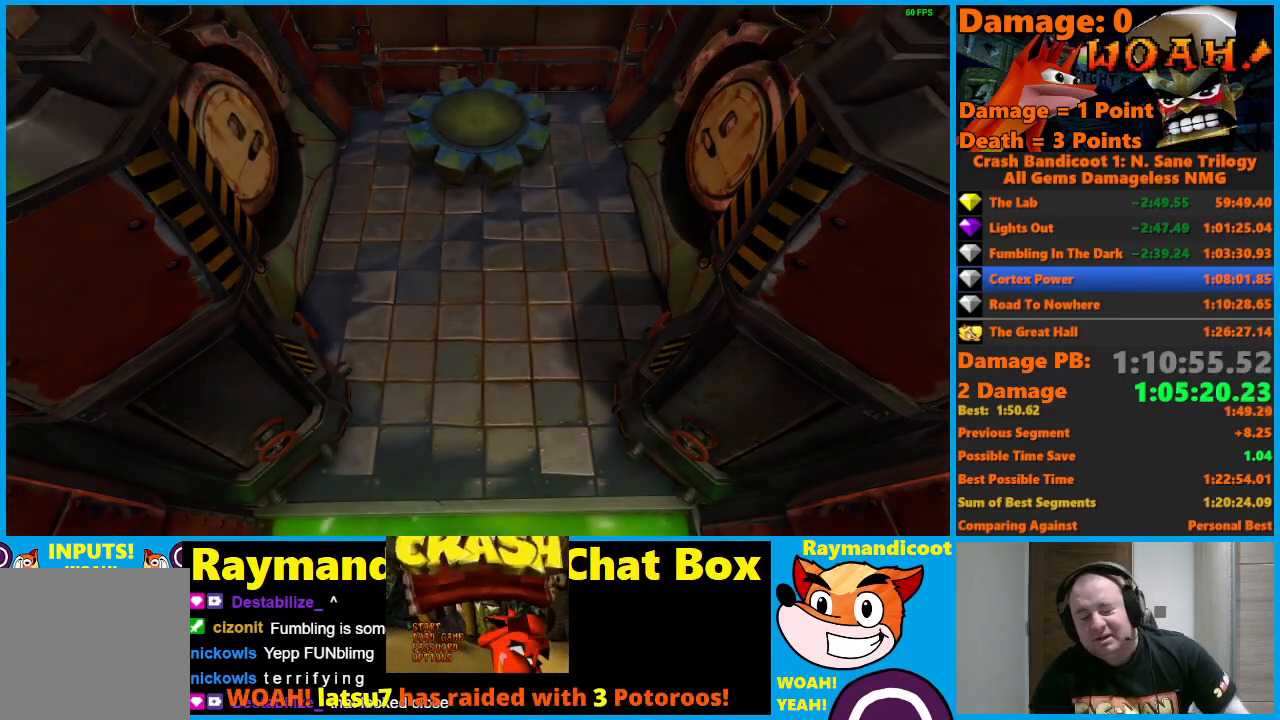
{"buttons": ["A"], "left_stick": "center", "right_stick": "center", "events": []}
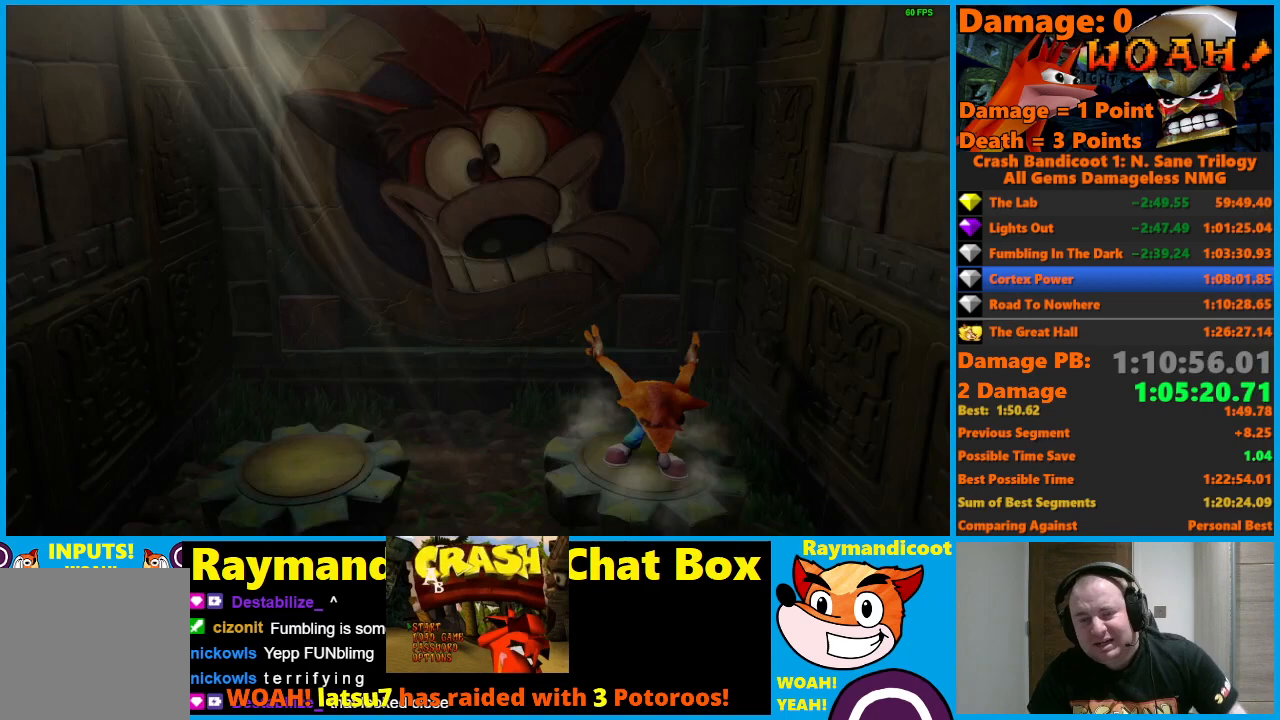
{"buttons": ["A"], "left_stick": "center", "right_stick": "center", "events": []}
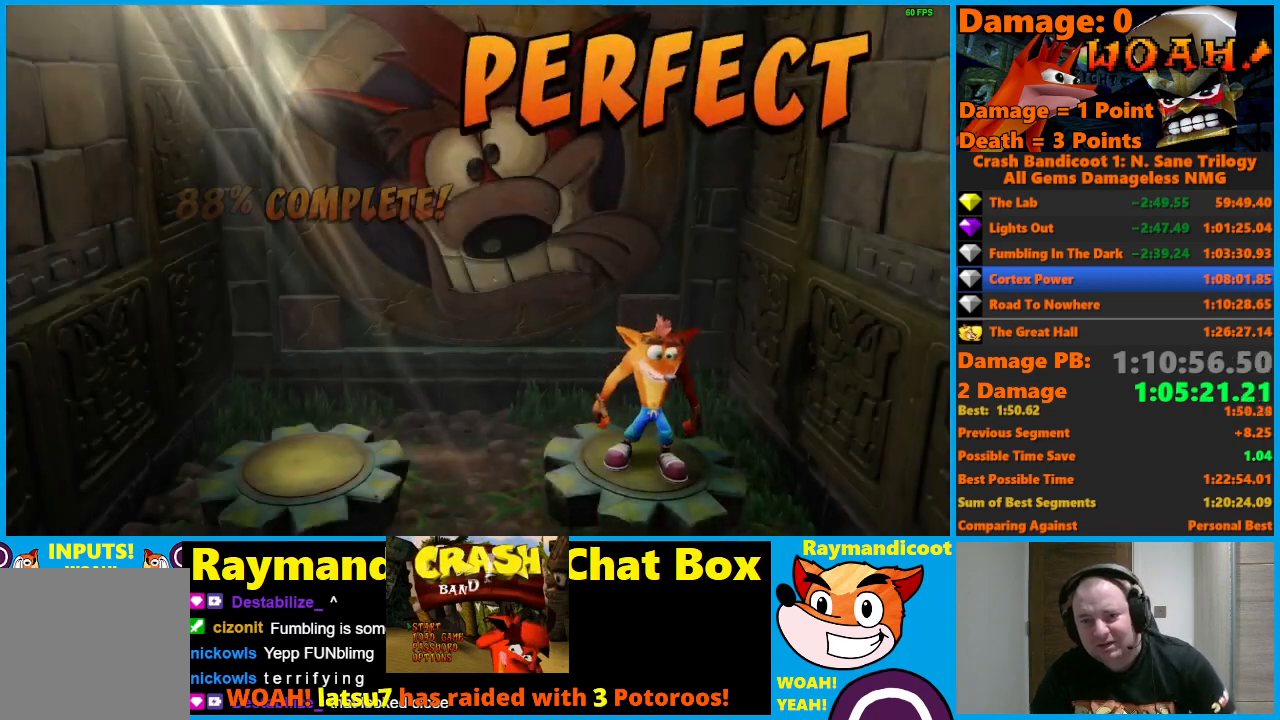
{"buttons": ["A"], "left_stick": "center", "right_stick": "center", "events": []}
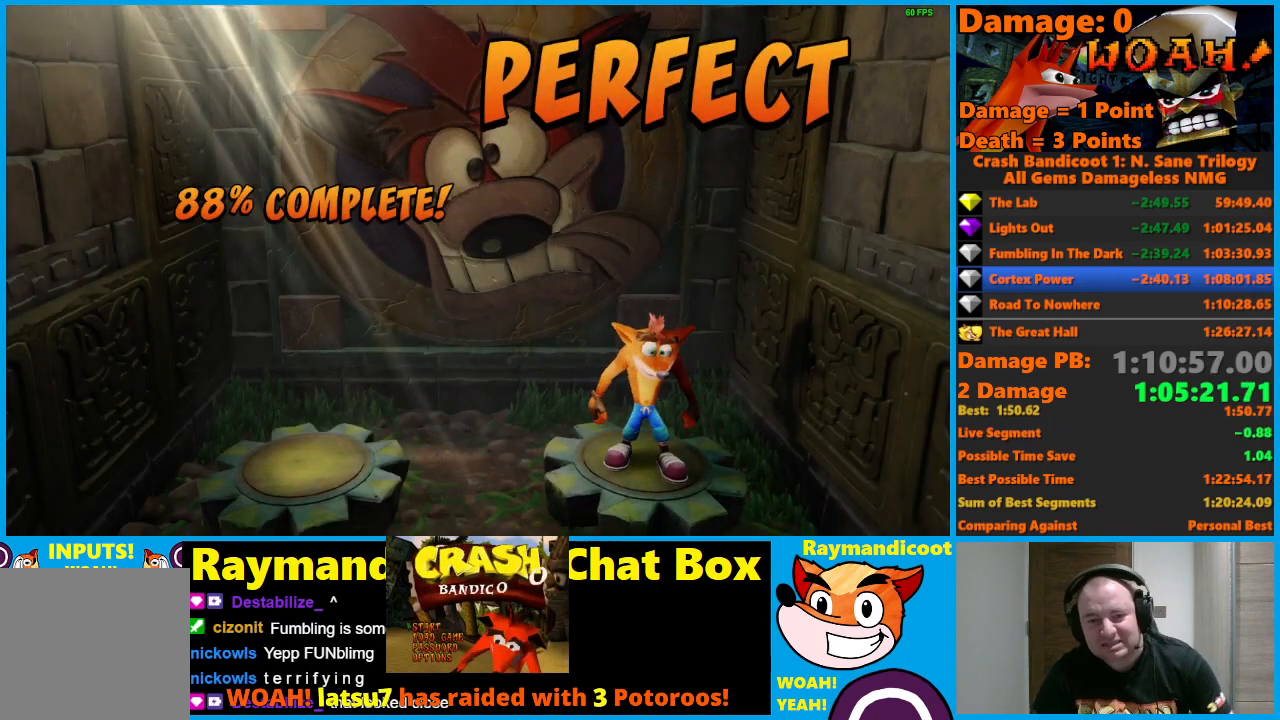
{"buttons": ["A"], "left_stick": "center", "right_stick": "center", "events": []}
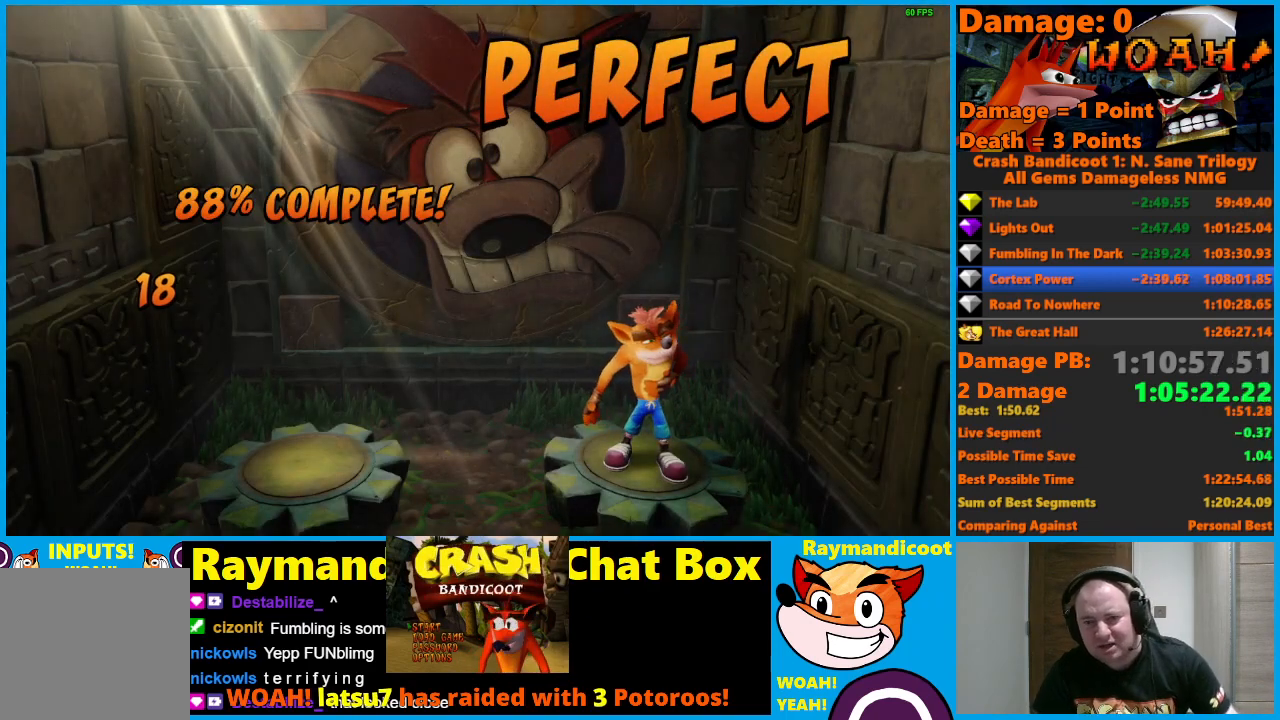
{"buttons": ["A"], "left_stick": "center", "right_stick": "center", "events": []}
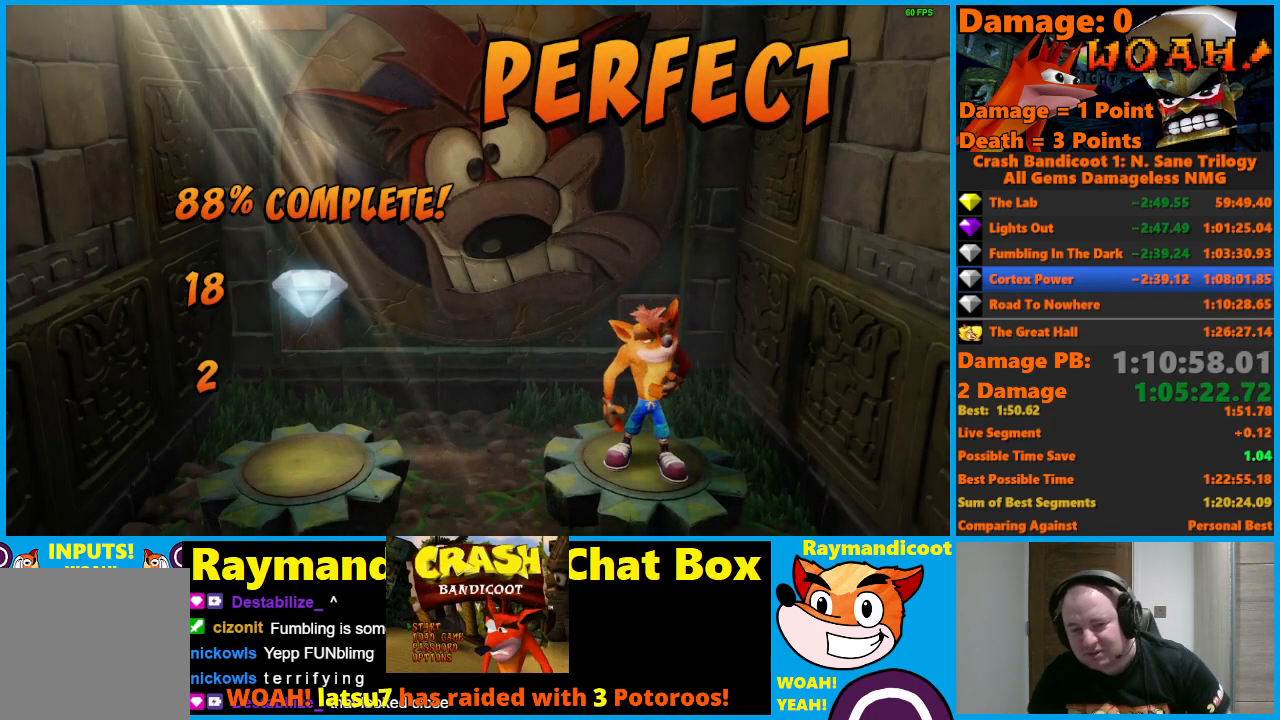
{"buttons": ["A"], "left_stick": "center", "right_stick": "center", "events": []}
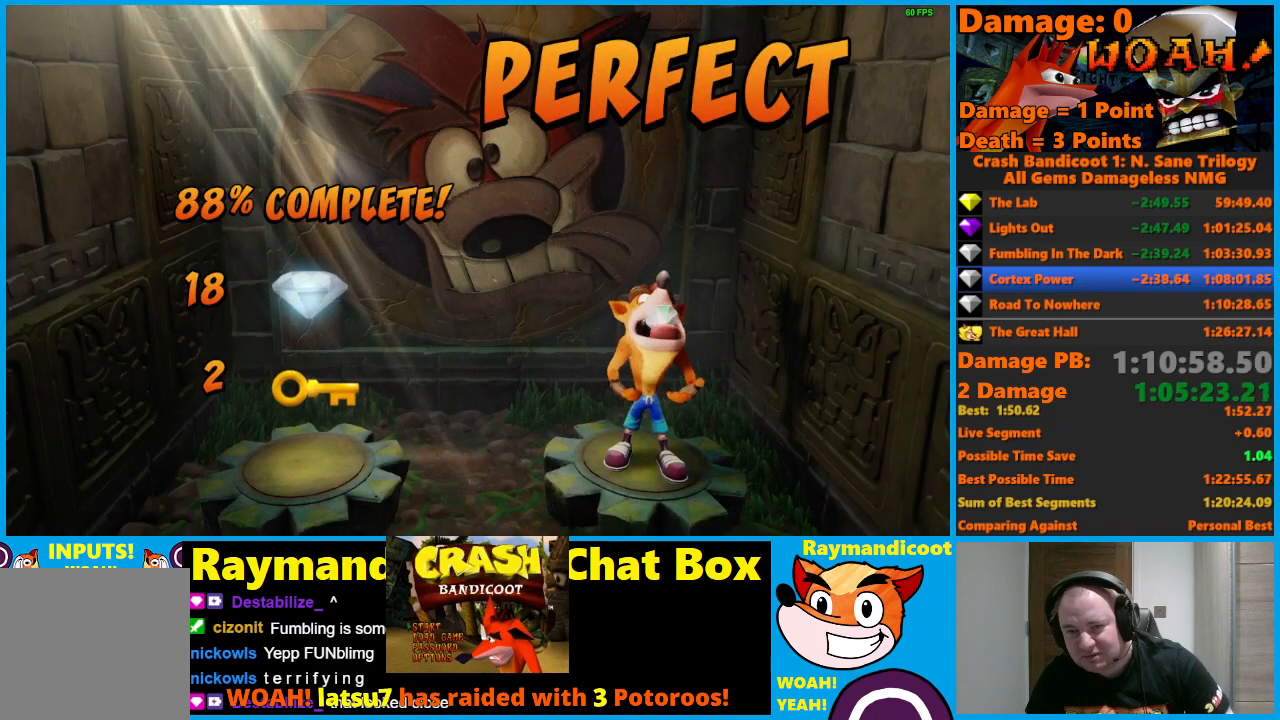
{"buttons": ["A"], "left_stick": "center", "right_stick": "center", "events": []}
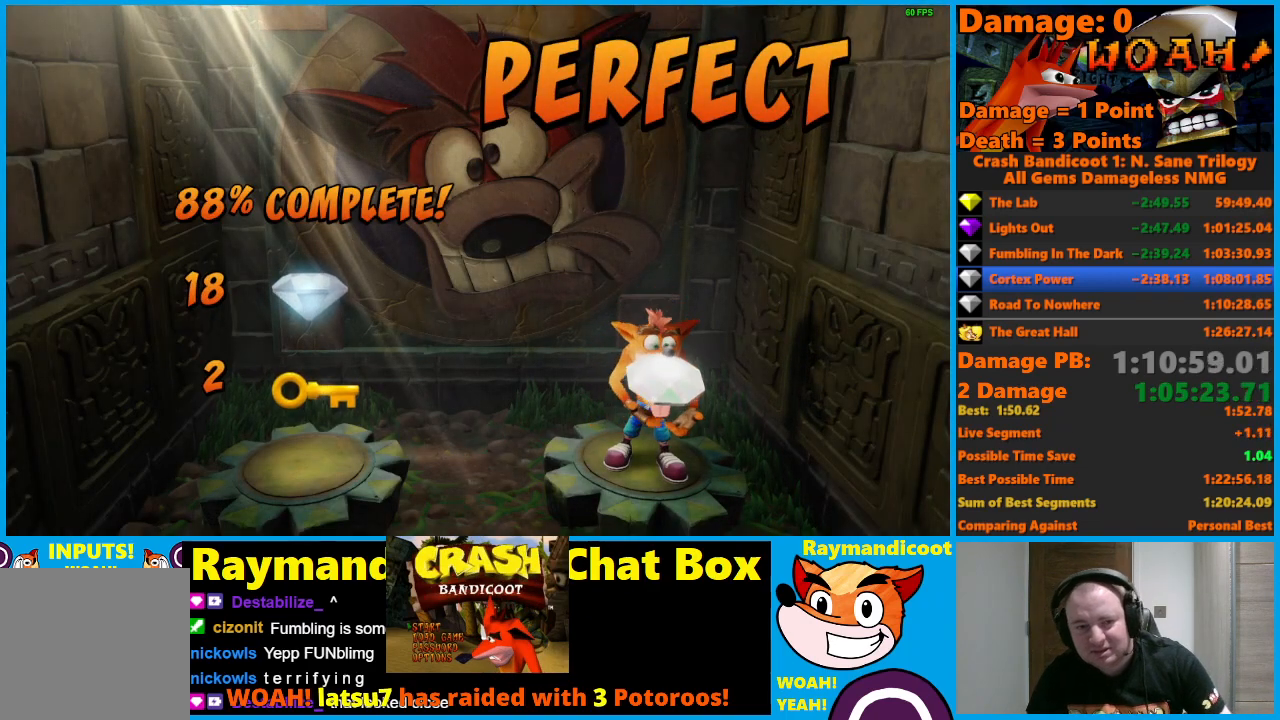
{"buttons": ["A"], "left_stick": "center", "right_stick": "center", "events": []}
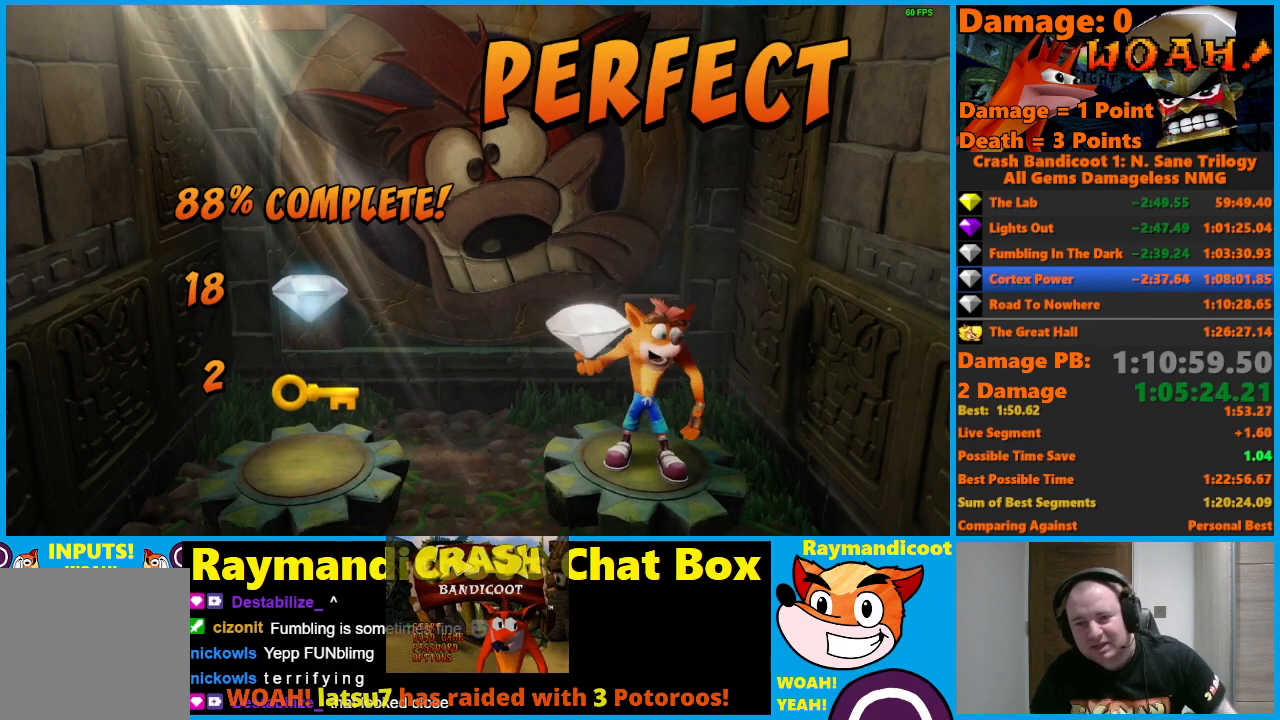
{"buttons": ["A"], "left_stick": "center", "right_stick": "center", "events": []}
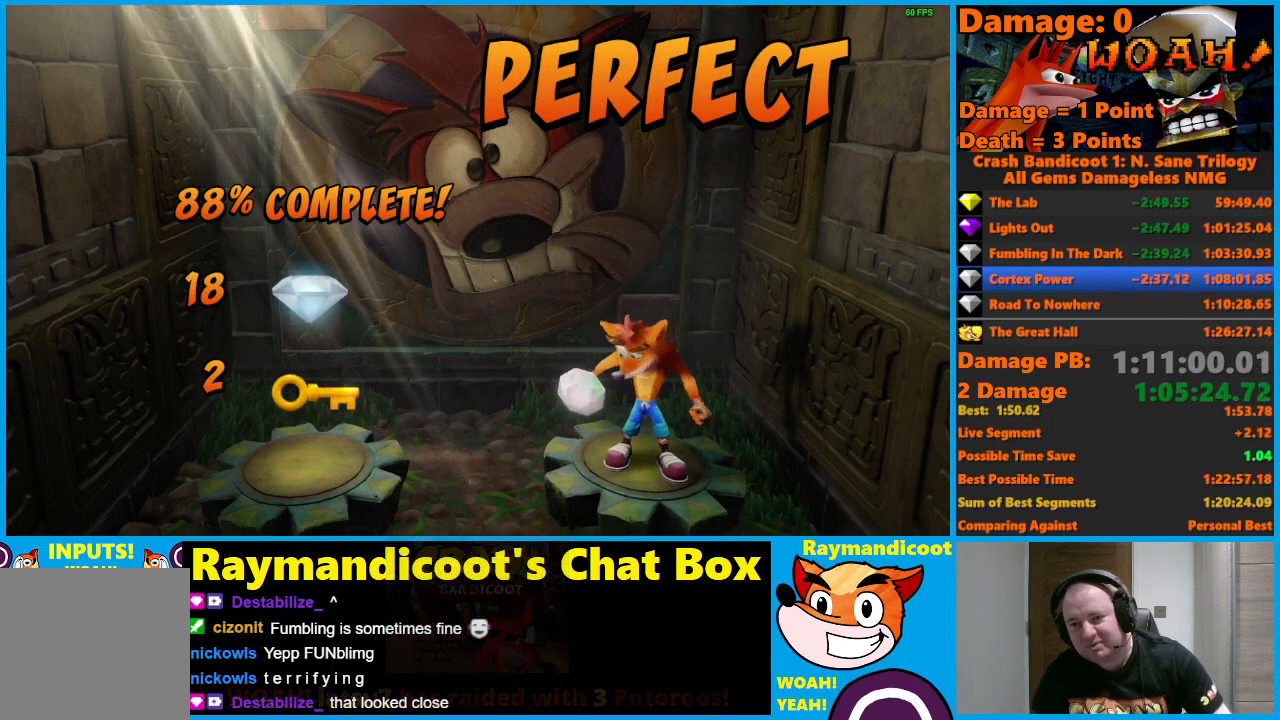
{"buttons": ["A"], "left_stick": "center", "right_stick": "center", "events": []}
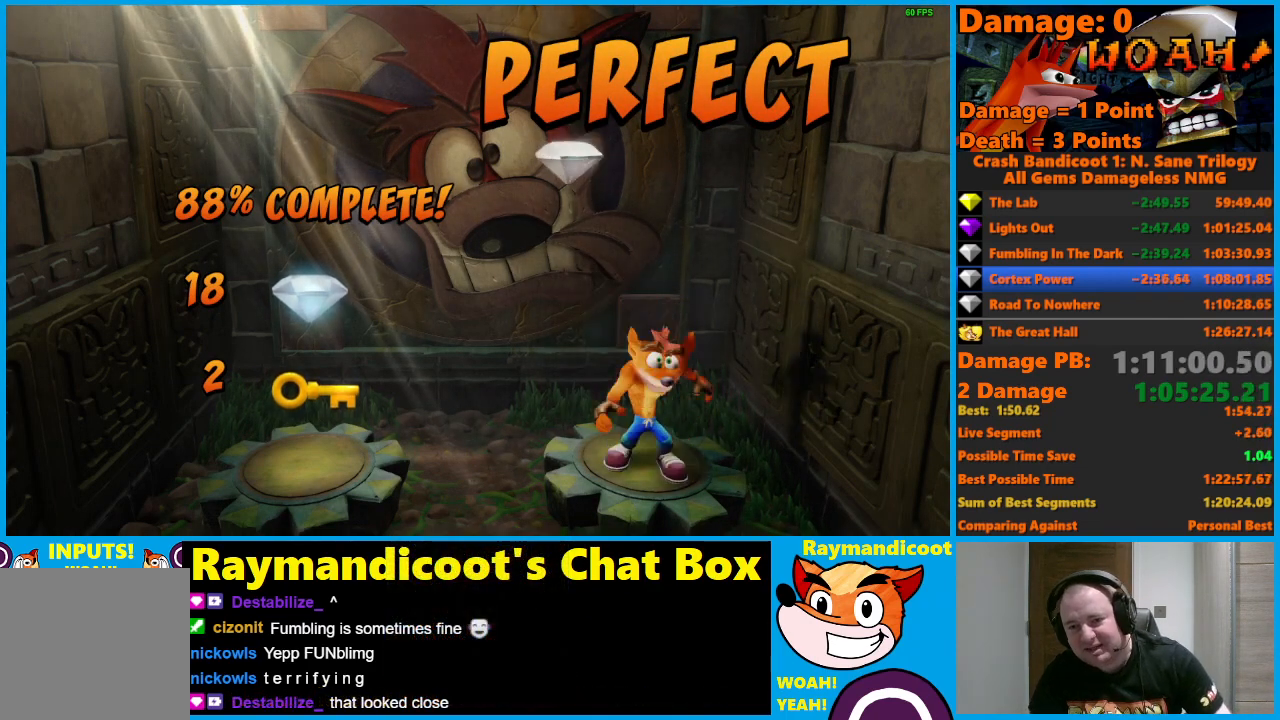
{"buttons": ["A"], "left_stick": "center", "right_stick": "center", "events": []}
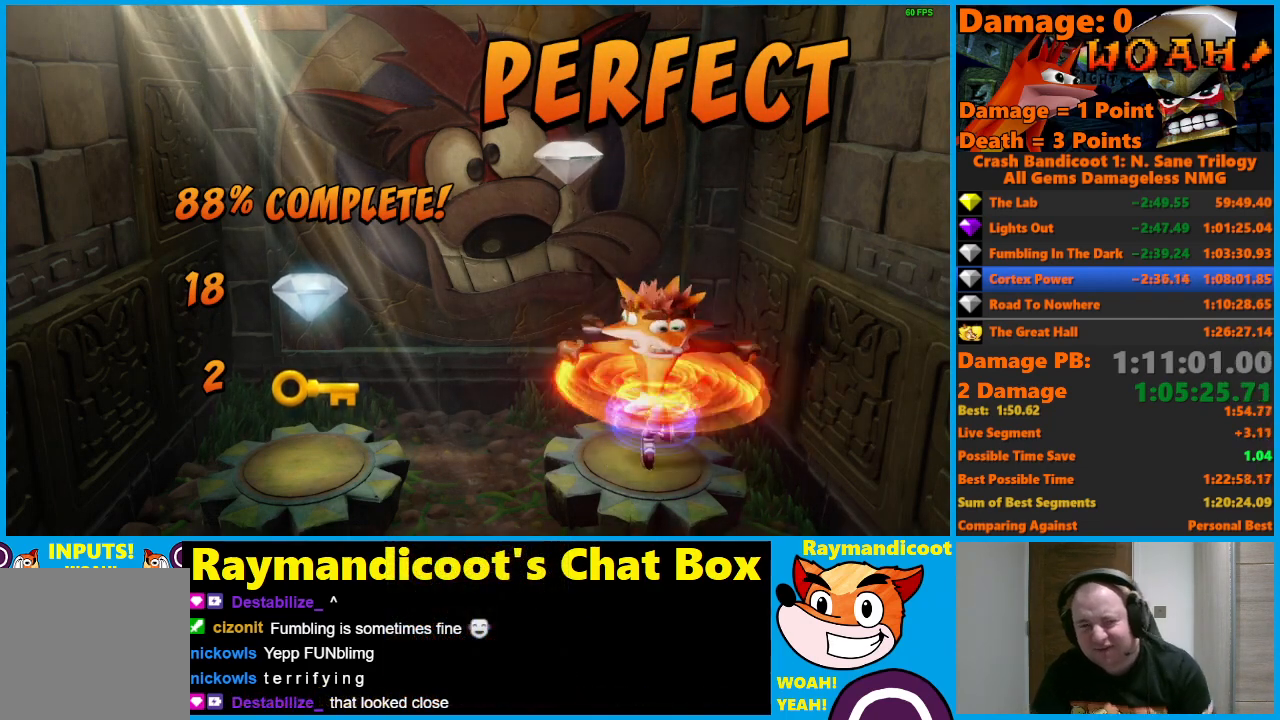
{"buttons": ["A"], "left_stick": "center", "right_stick": "center", "events": []}